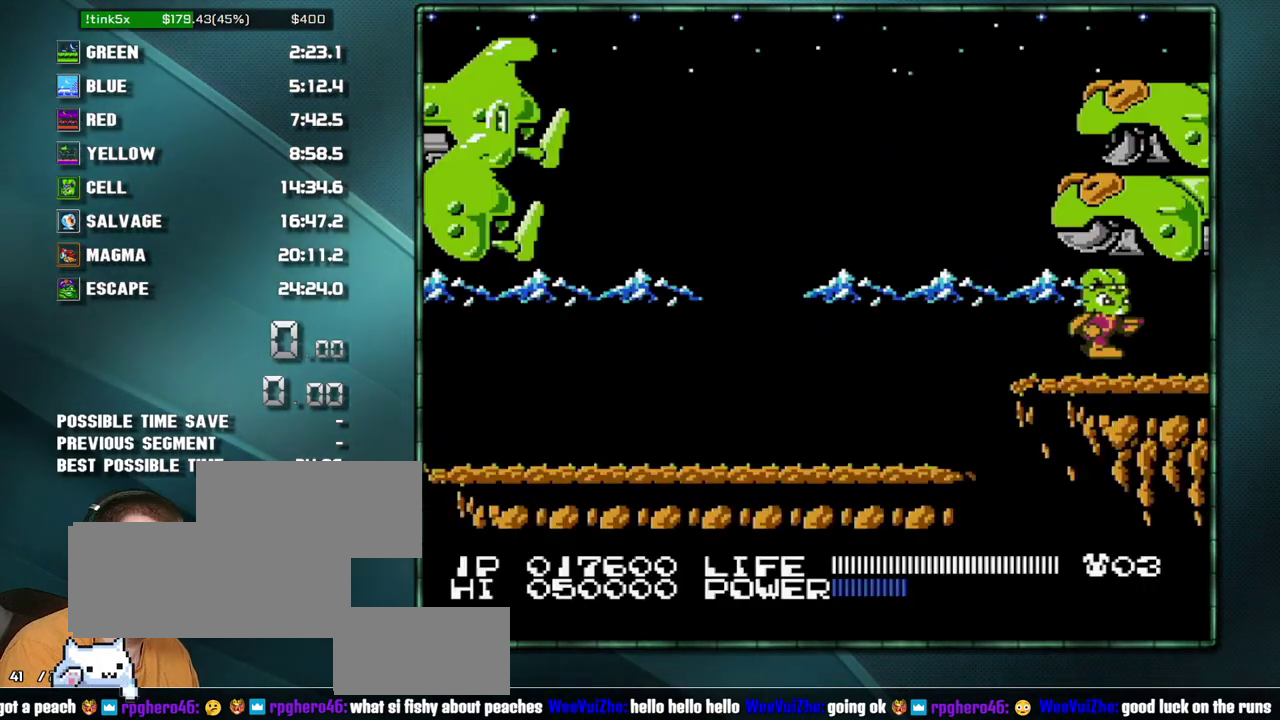
Gameplay with a controller (Nintendo layout); each line is a JSON object with the inputs held at the frame after it. "events" lists button and stick changes between this image and that frame as [ms after this image, input, new state], when the widget could be followed in between. Not read: L3 R3 SELECT.
{"buttons": ["DPAD_RIGHT"], "events": []}
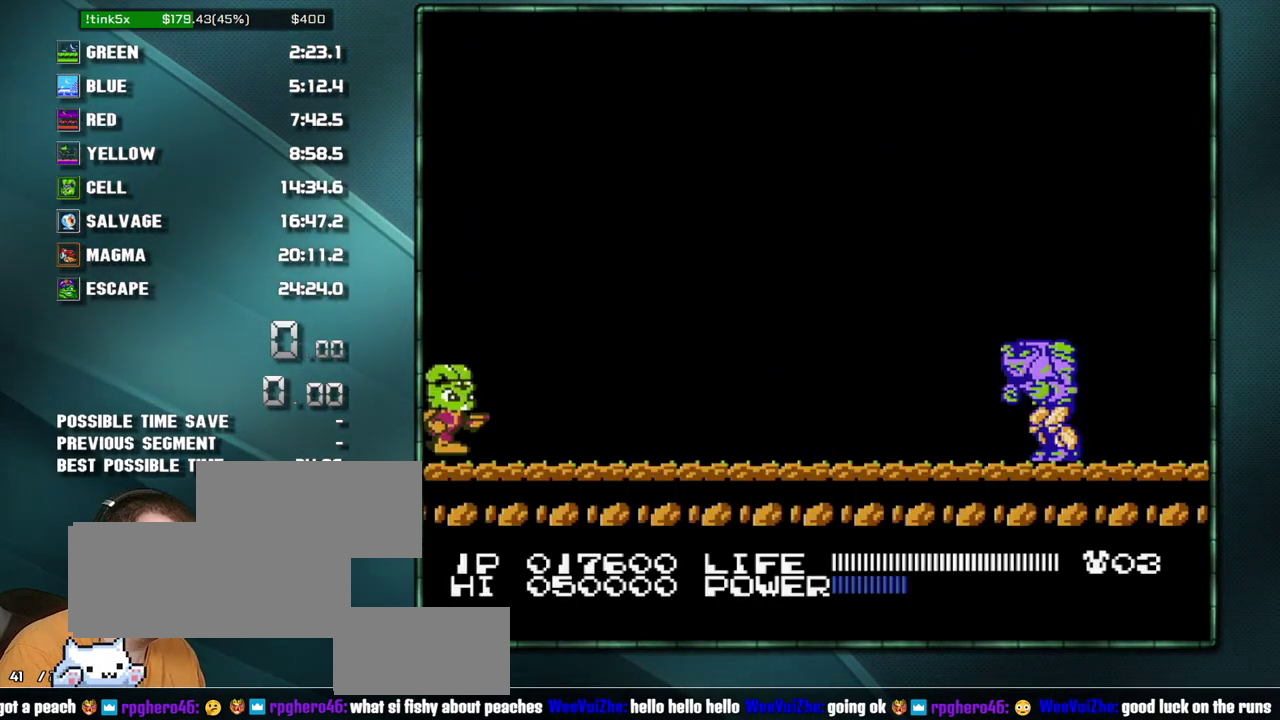
{"buttons": ["DPAD_RIGHT"], "events": []}
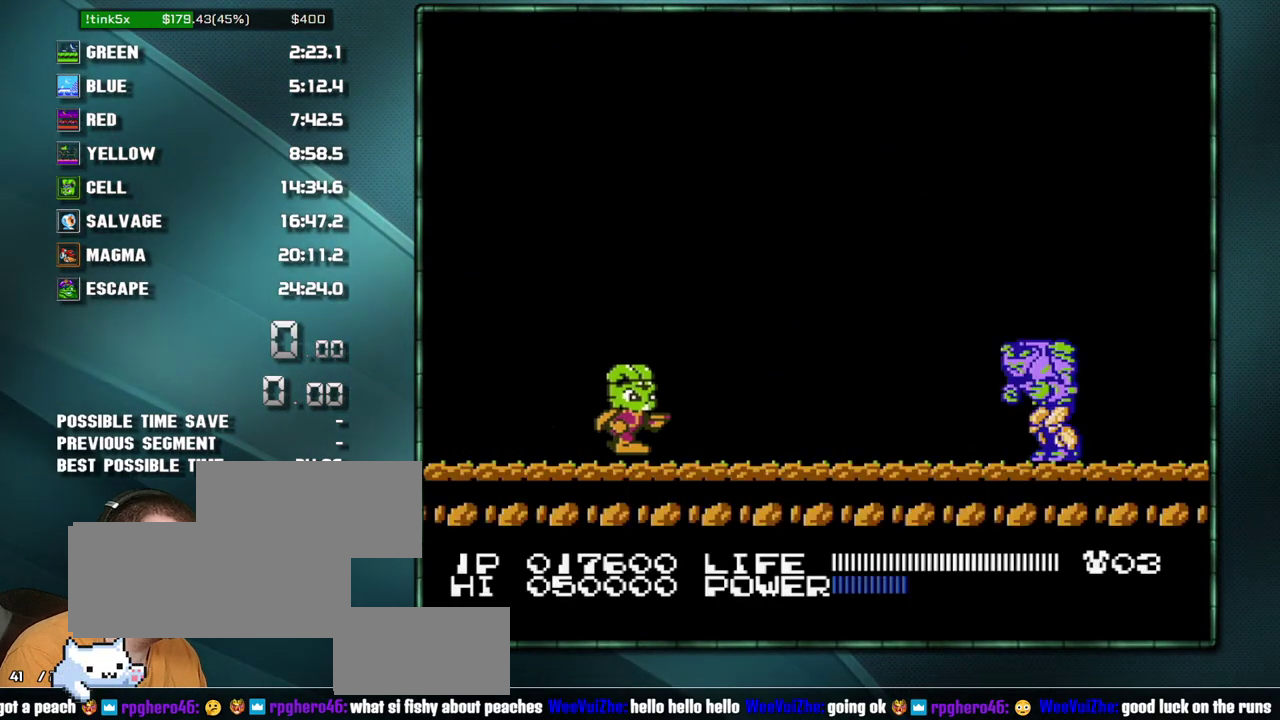
{"buttons": ["DPAD_RIGHT"], "events": []}
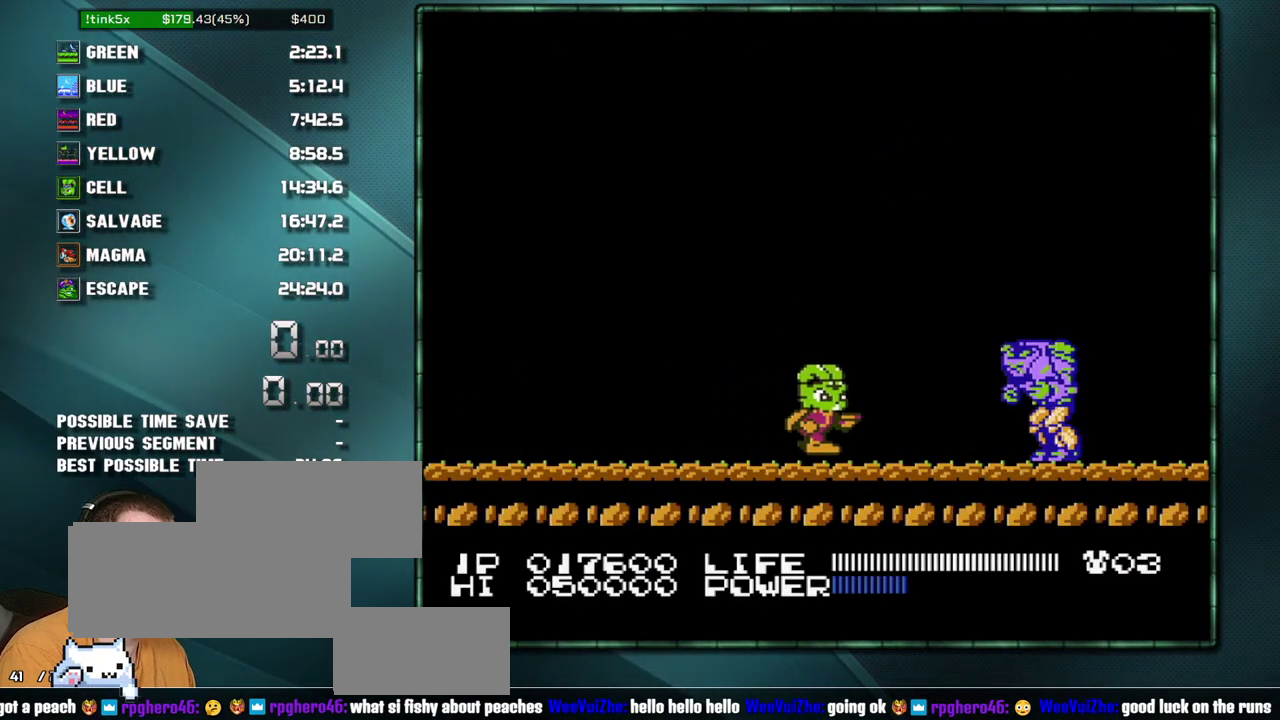
{"buttons": [], "events": [[167, "DPAD_RIGHT", "up"]]}
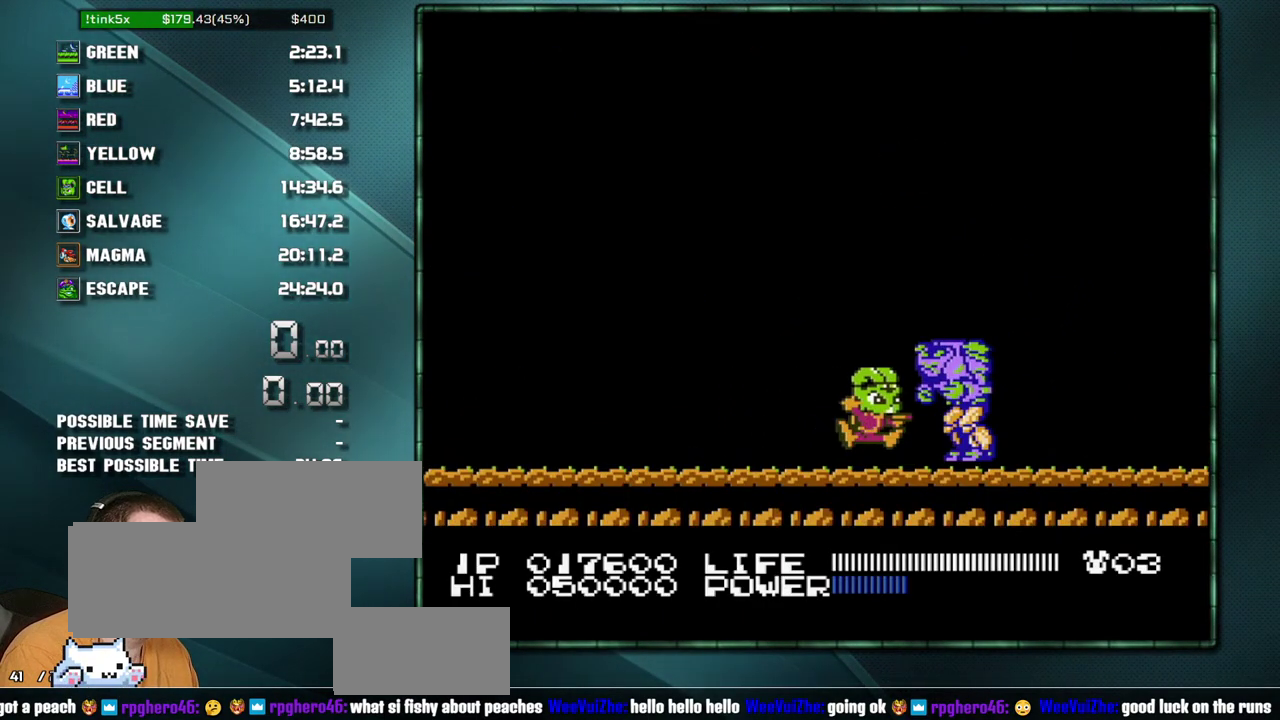
{"buttons": [], "events": [[250, "DPAD_RIGHT", "down"], [317, "DPAD_RIGHT", "up"]]}
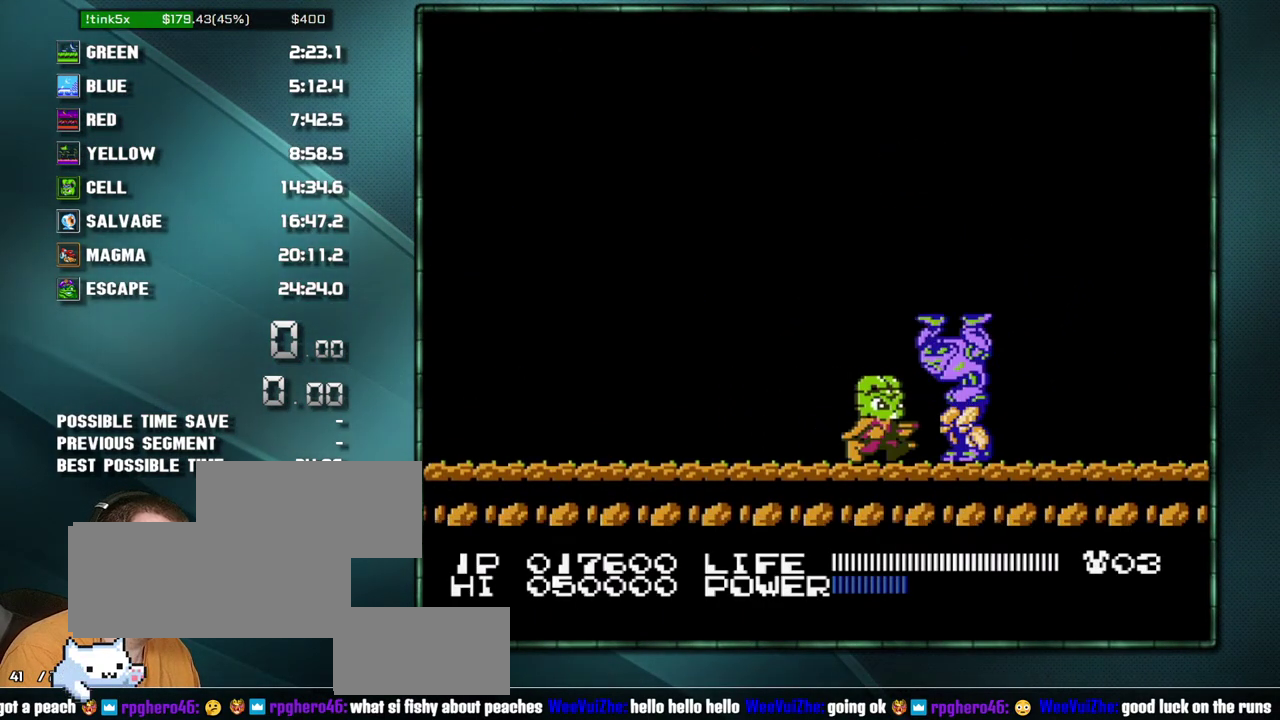
{"buttons": ["DPAD_RIGHT"]}
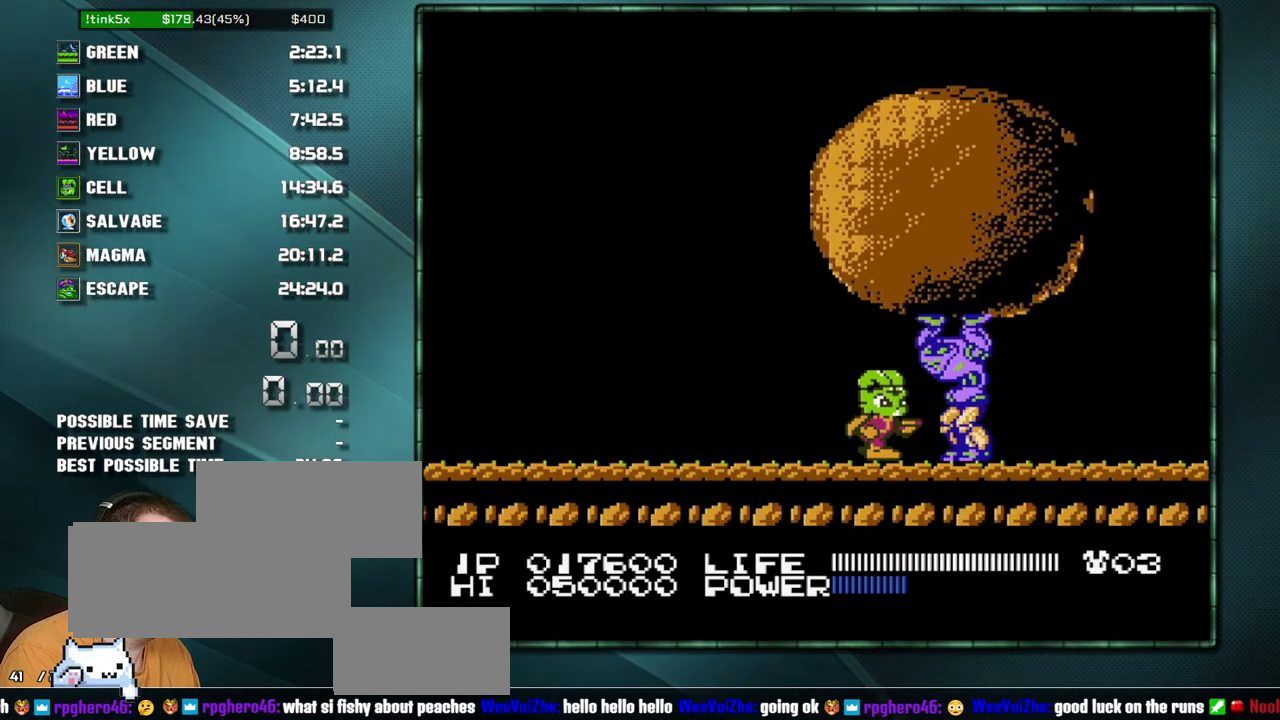
{"buttons": []}
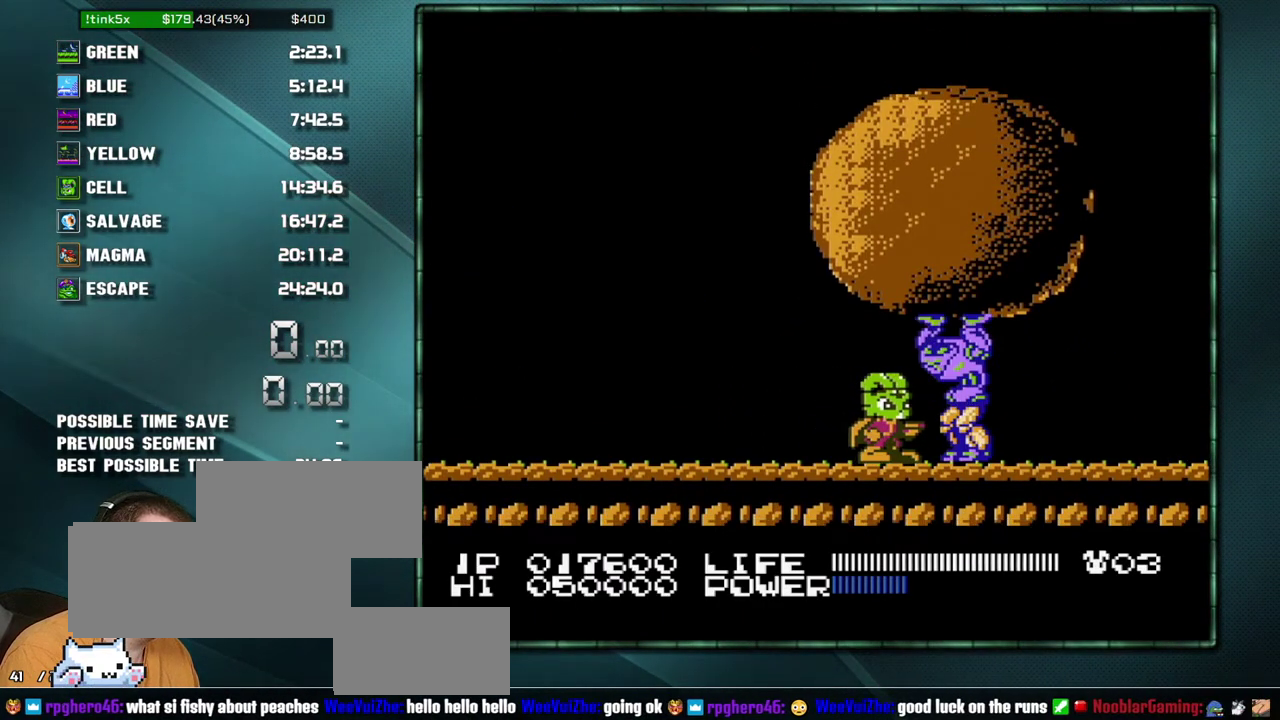
{"buttons": [], "events": [[317, "DPAD_RIGHT", "down"], [383, "DPAD_RIGHT", "up"]]}
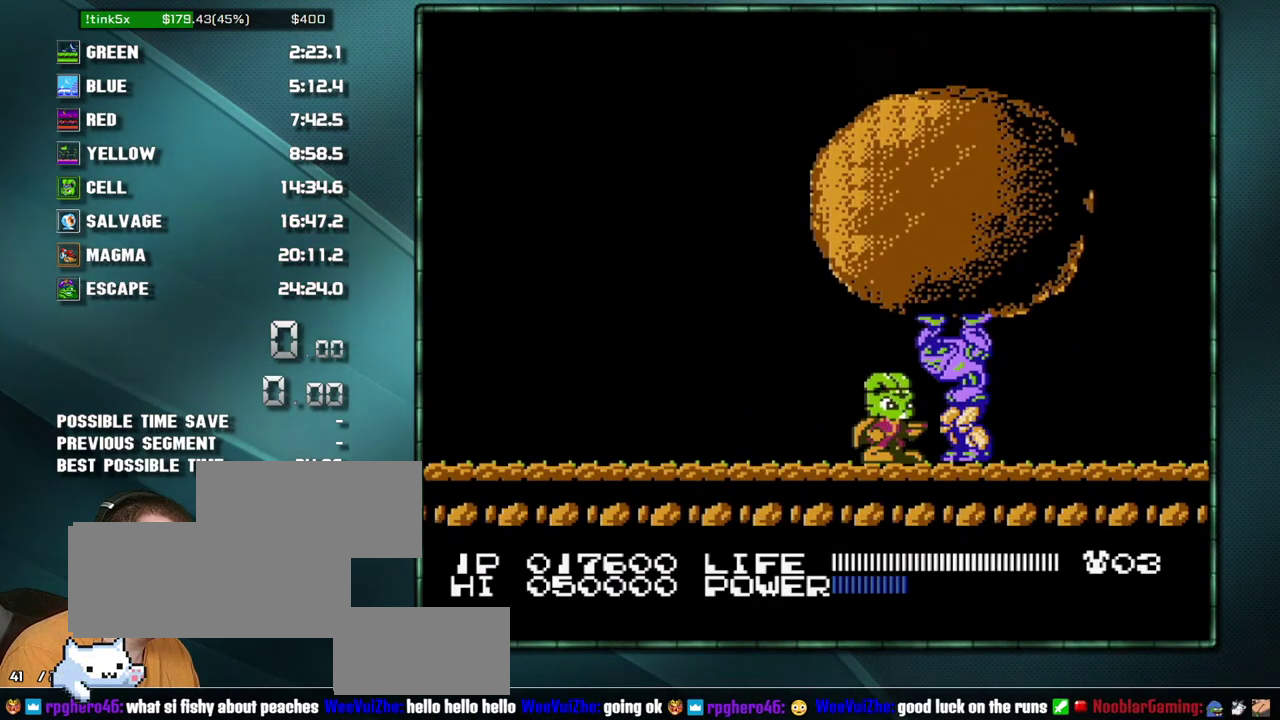
{"buttons": [], "events": []}
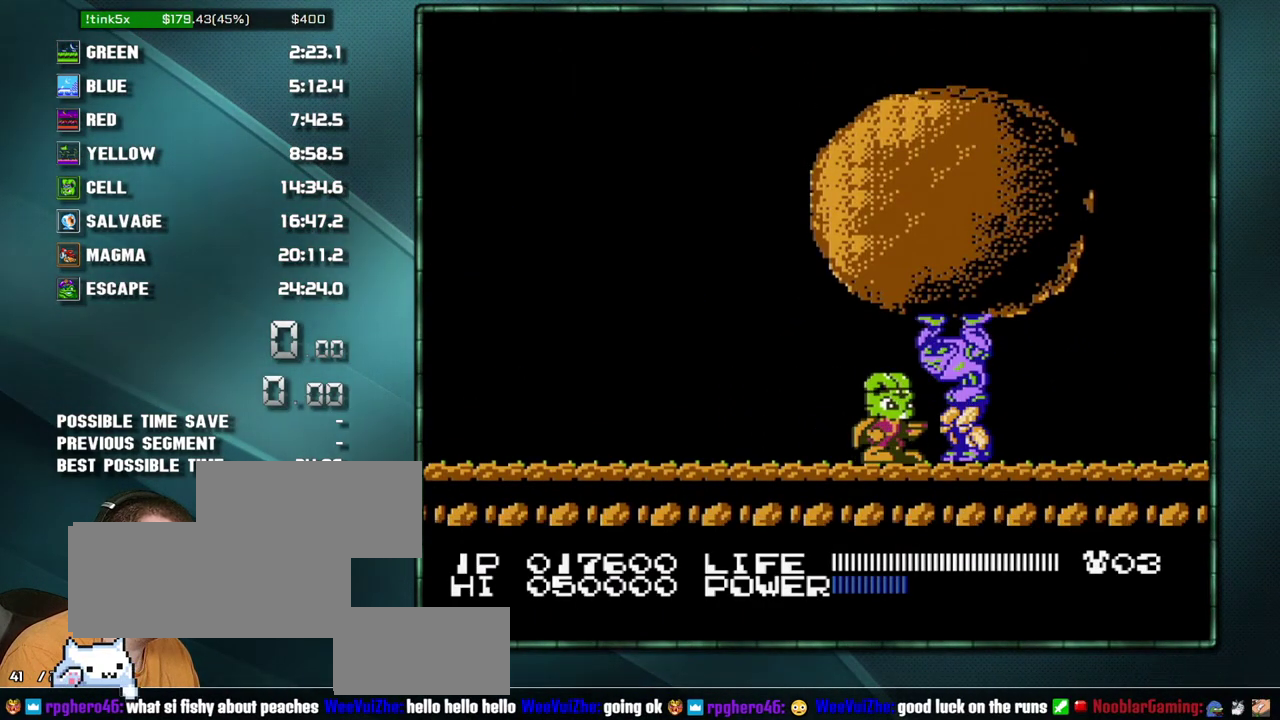
{"buttons": [], "events": []}
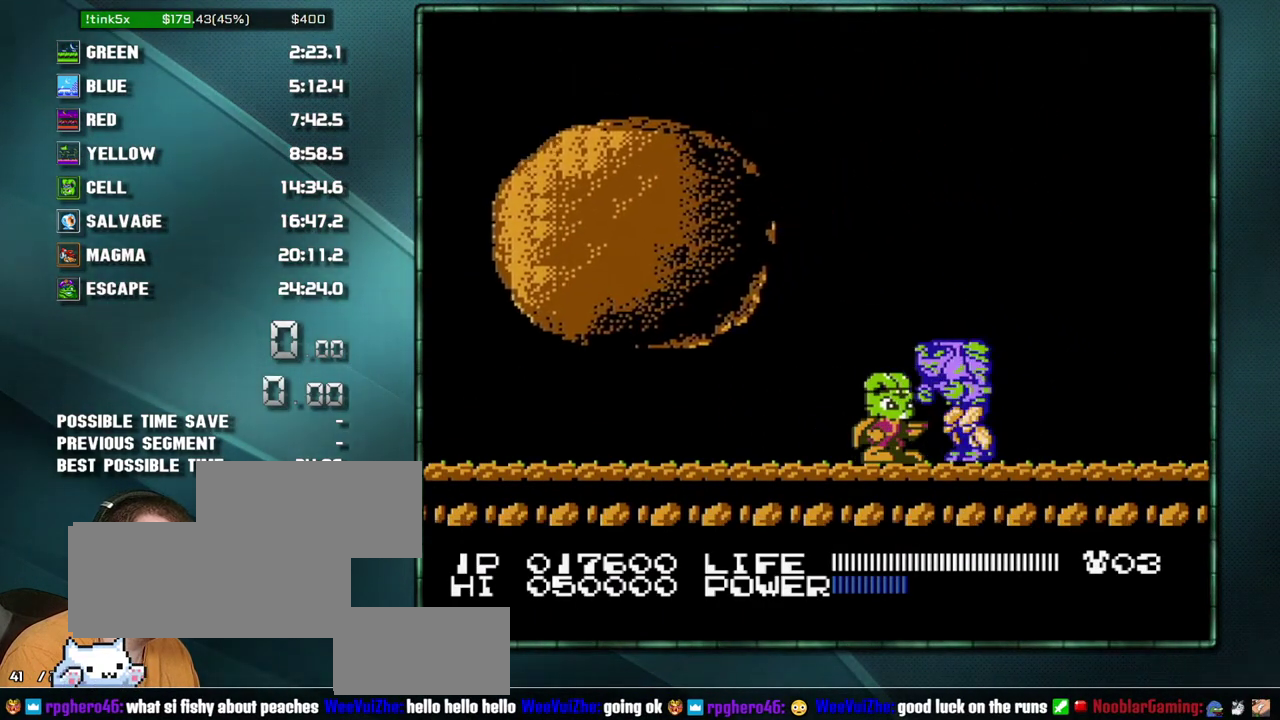
{"buttons": ["DPAD_LEFT"], "events": [[467, "DPAD_LEFT", "down"]]}
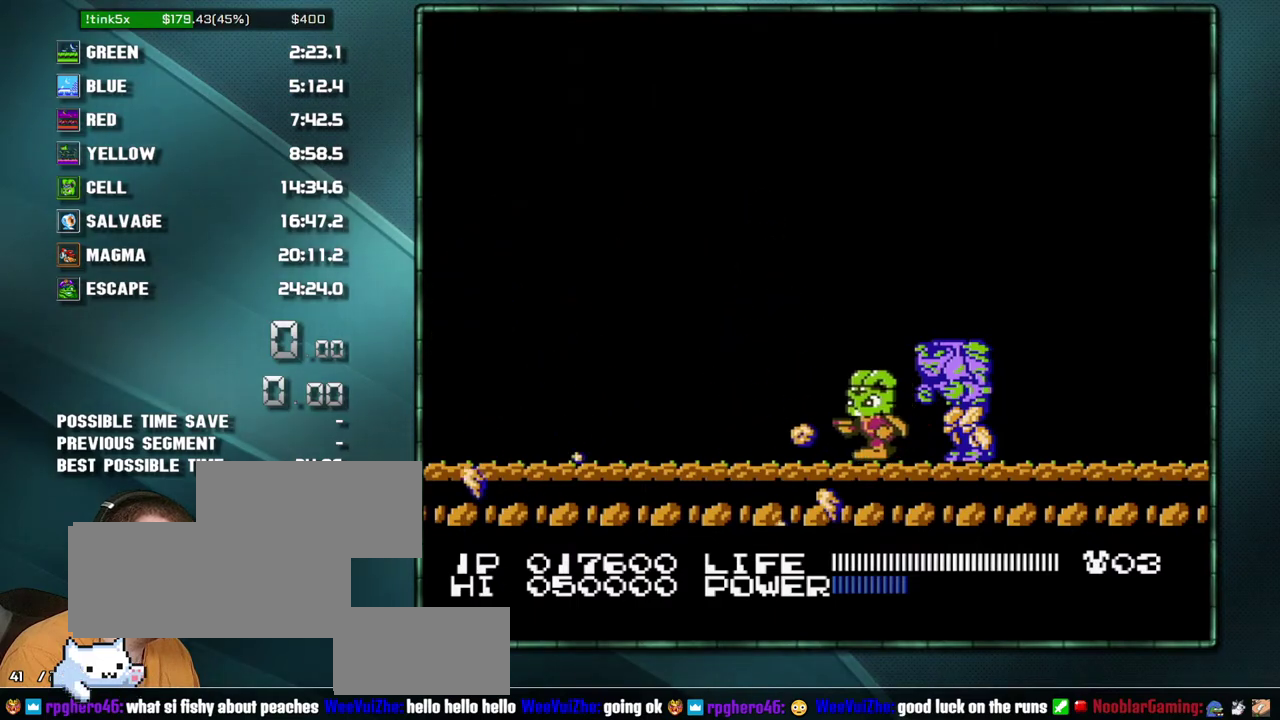
{"buttons": ["DPAD_RIGHT"], "events": [[217, "DPAD_LEFT", "up"], [450, "DPAD_RIGHT", "down"]]}
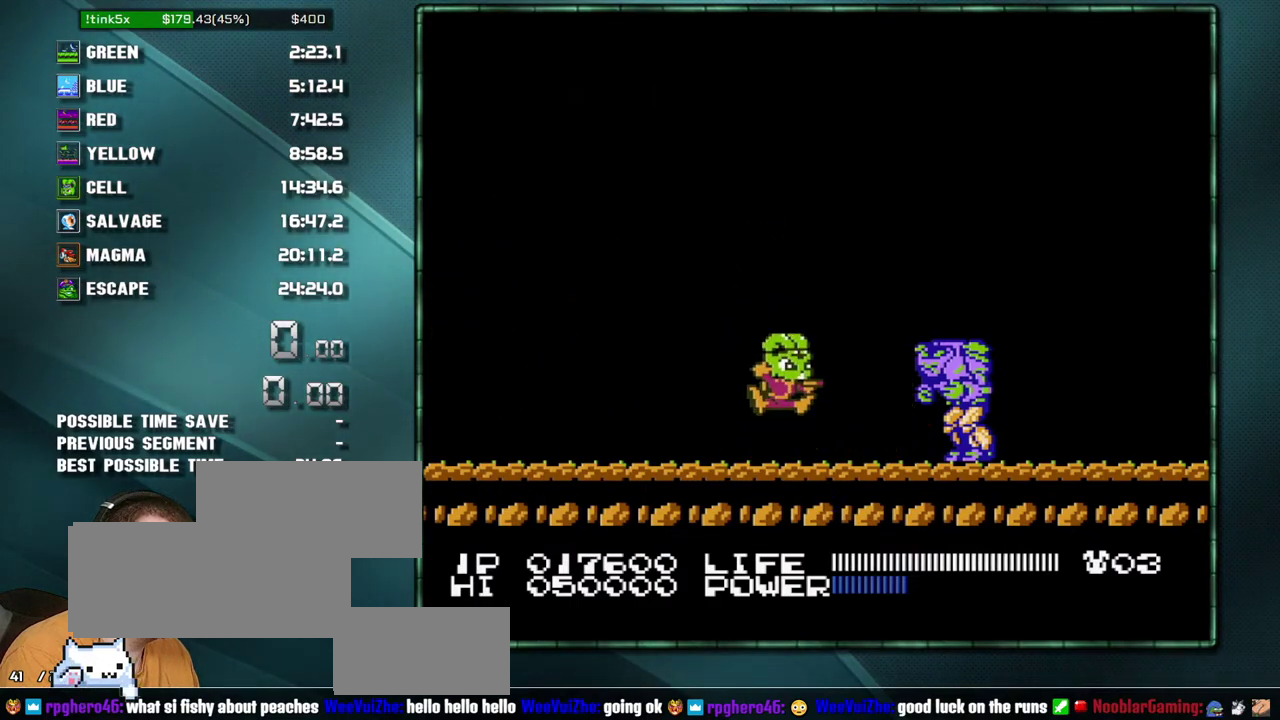
{"buttons": [], "events": [[33, "A", "down"], [283, "DPAD_RIGHT", "up"], [317, "A", "up"]]}
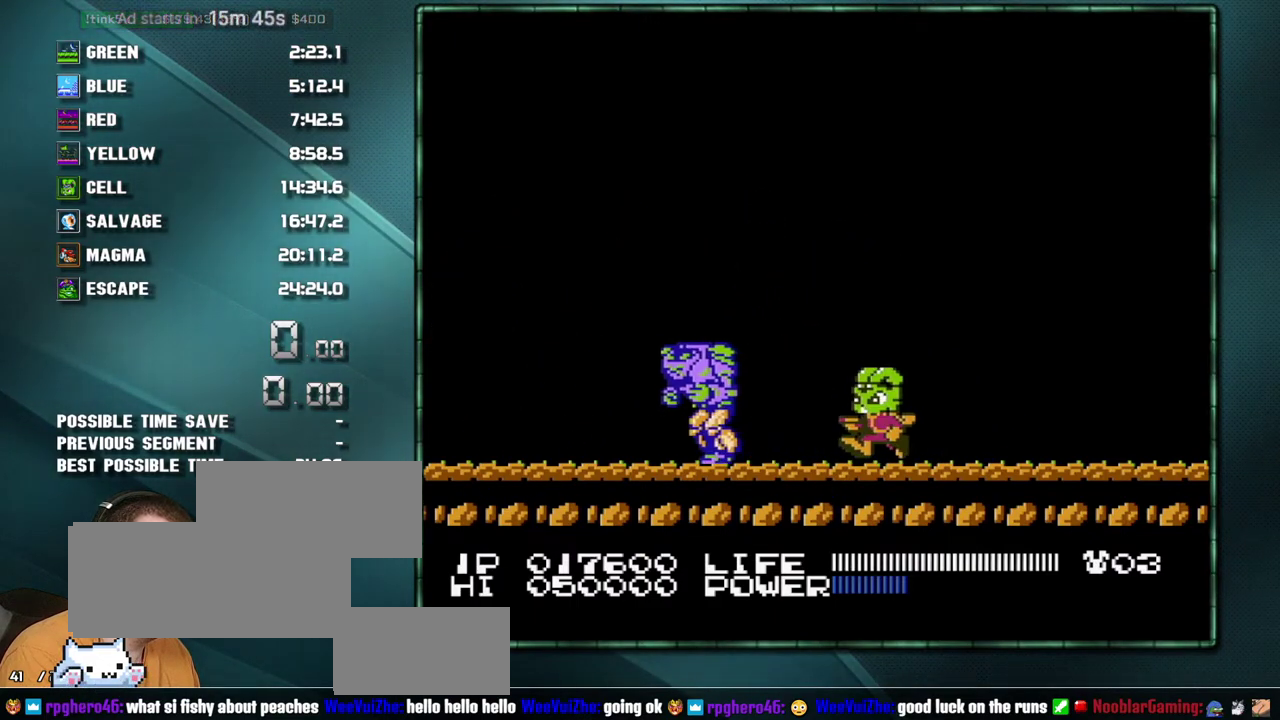
{"buttons": ["DPAD_LEFT"], "events": [[33, "DPAD_LEFT", "down"]]}
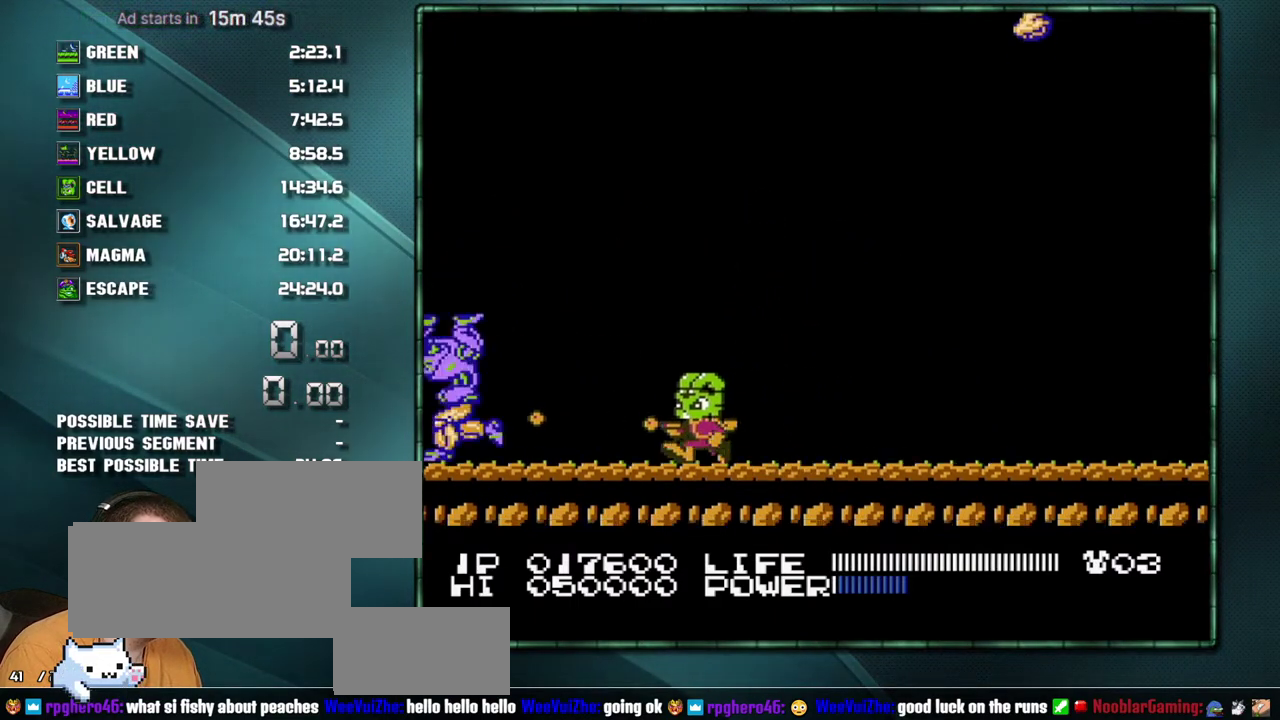
{"buttons": [], "events": [[100, "DPAD_LEFT", "up"]]}
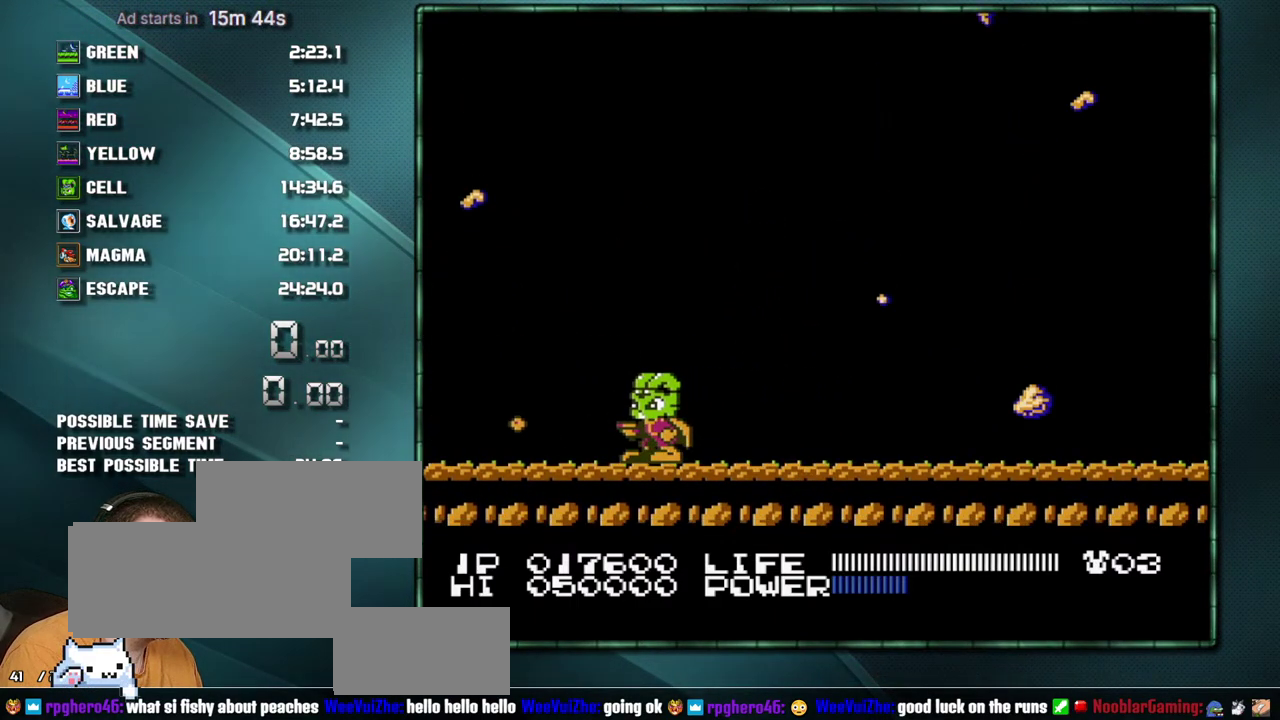
{"buttons": ["DPAD_RIGHT"], "events": [[350, "DPAD_RIGHT", "down"]]}
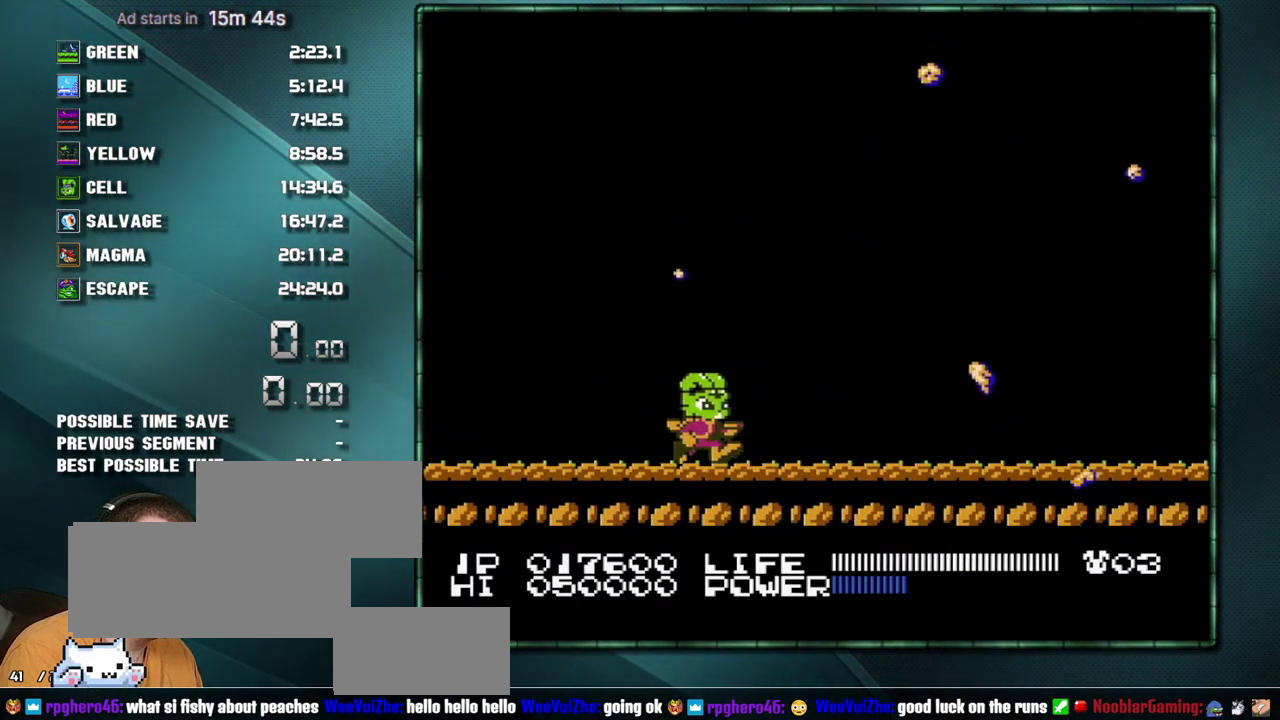
{"buttons": ["DPAD_RIGHT"], "events": [[133, "A", "down"], [133, "DPAD_RIGHT", "up"], [350, "DPAD_RIGHT", "down"], [383, "A", "up"], [450, "DPAD_RIGHT", "up"], [500, "DPAD_RIGHT", "down"]]}
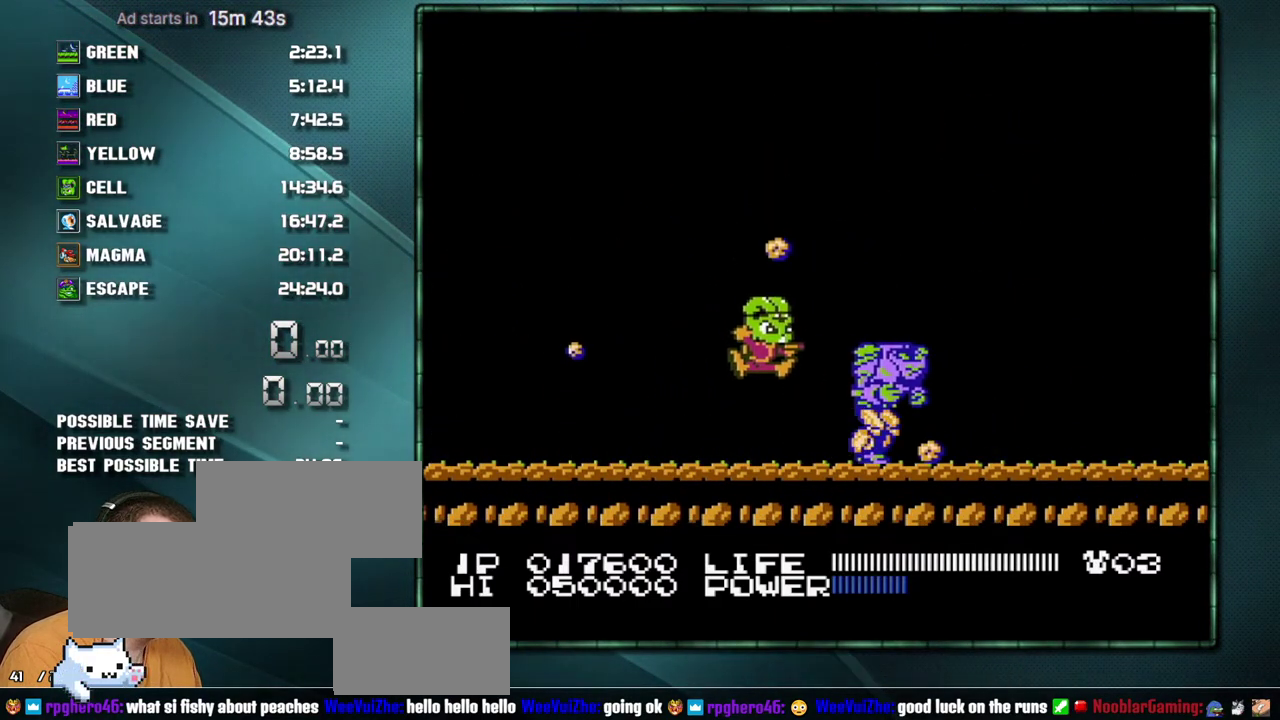
{"buttons": ["DPAD_RIGHT"], "events": []}
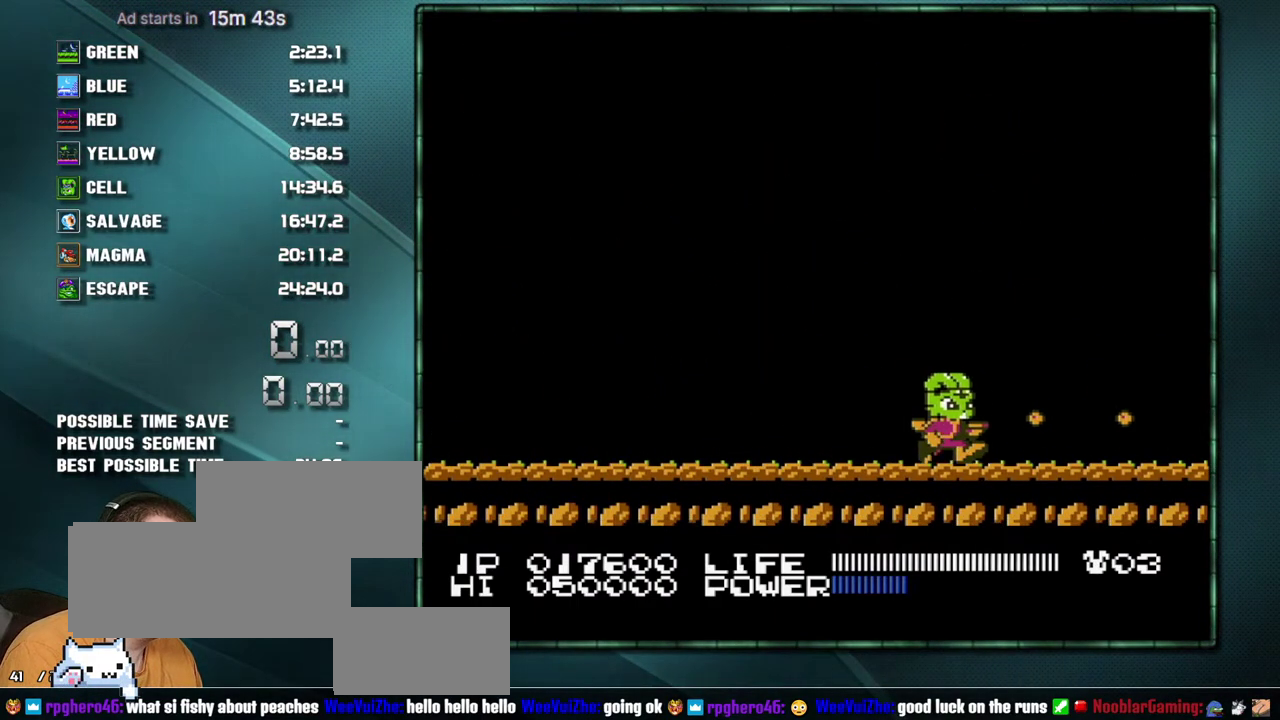
{"buttons": [], "events": [[100, "DPAD_RIGHT", "up"]]}